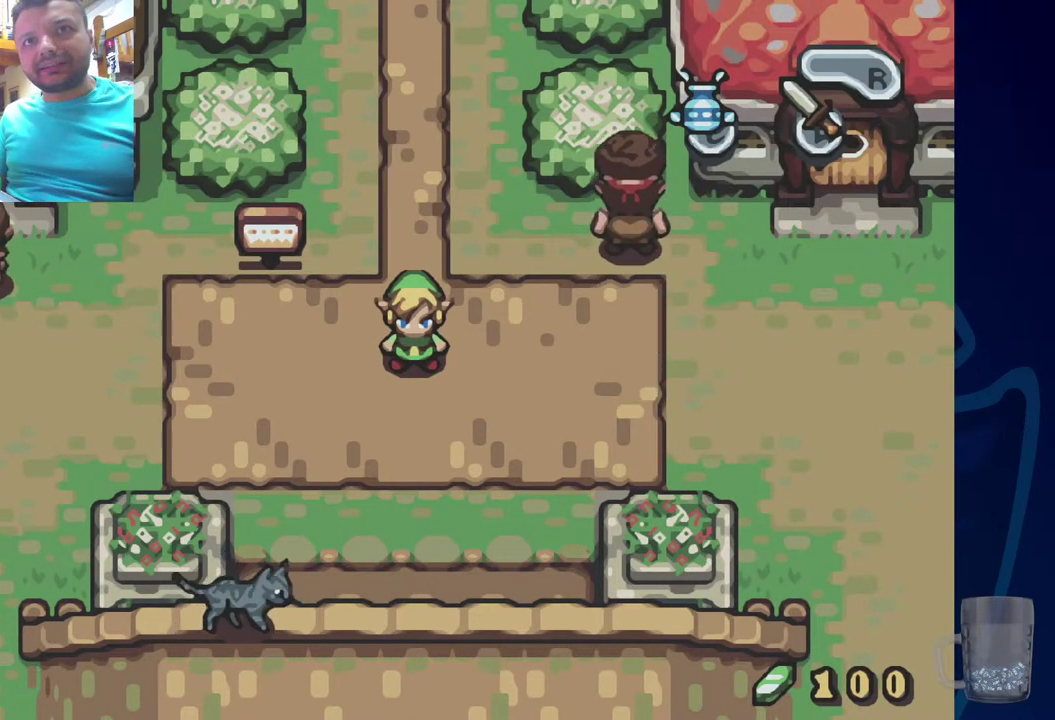
Gameplay with a controller (PlayStation layout); each line is a JSON object with the inputs held at the frame after it (dt_ms = milliseconds from this image to that frame). "events" lists button and stick changes between this image and that frame as [ms after this image, input, new state], when the widget could be followed in between. Not read: DPAD_DOWN DPAD_RIGHT L3 R3.
{"dt_ms": 500, "buttons": [], "left_stick": "center", "right_stick": "center", "events": []}
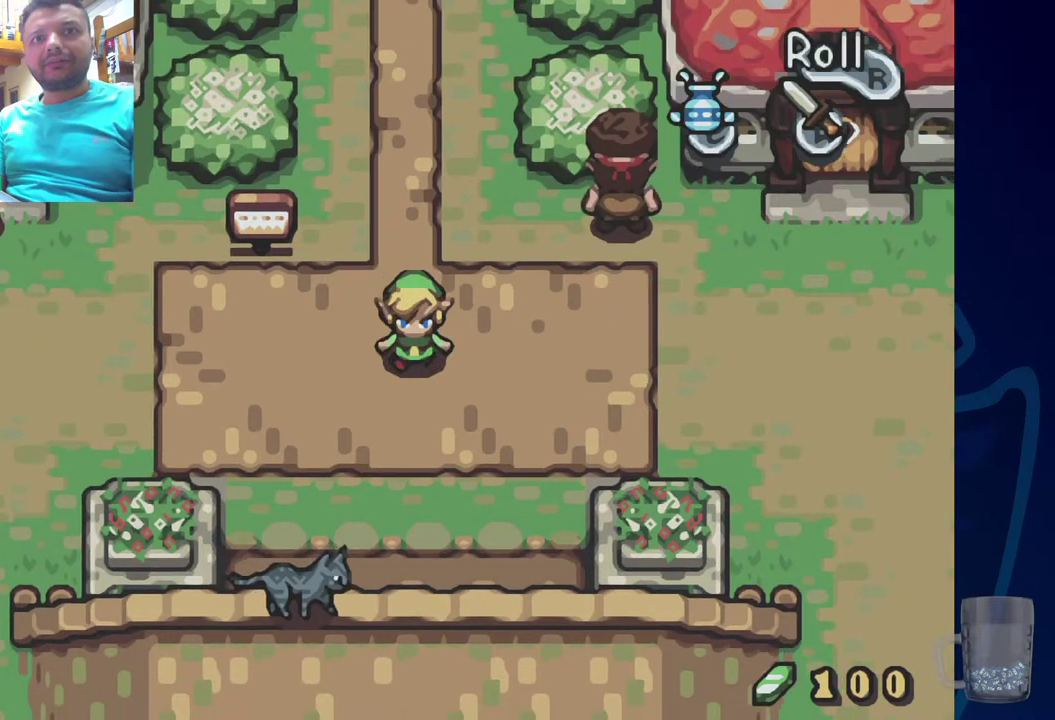
{"dt_ms": 500, "buttons": [], "left_stick": "center", "right_stick": "center", "events": []}
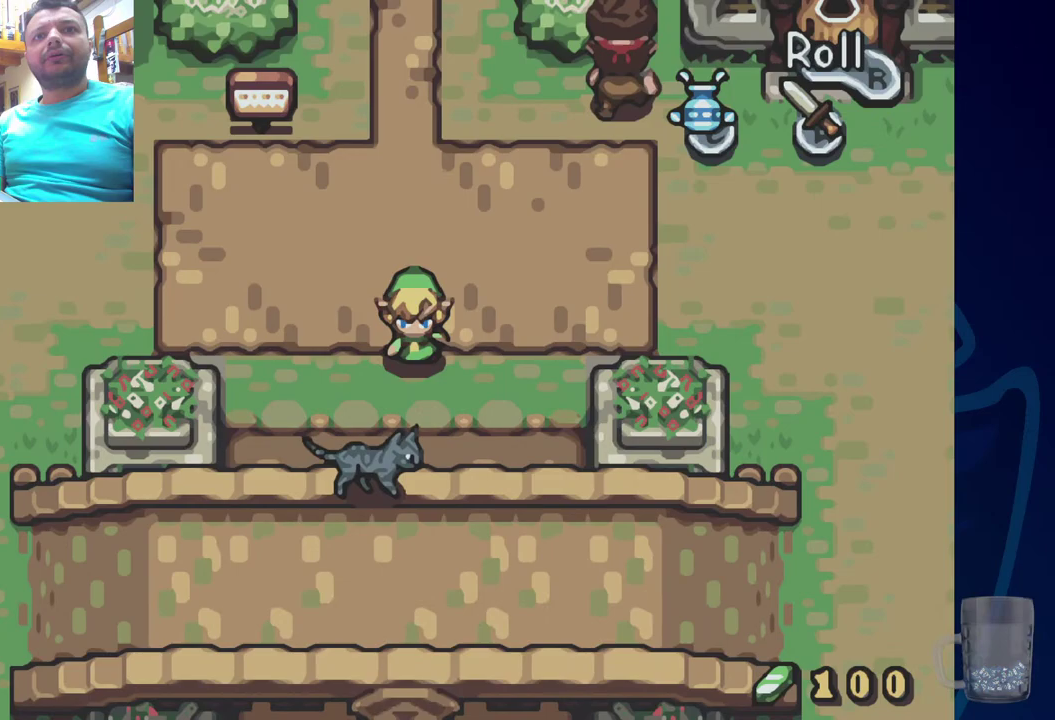
{"dt_ms": 300, "buttons": [], "left_stick": "center", "right_stick": "center", "events": []}
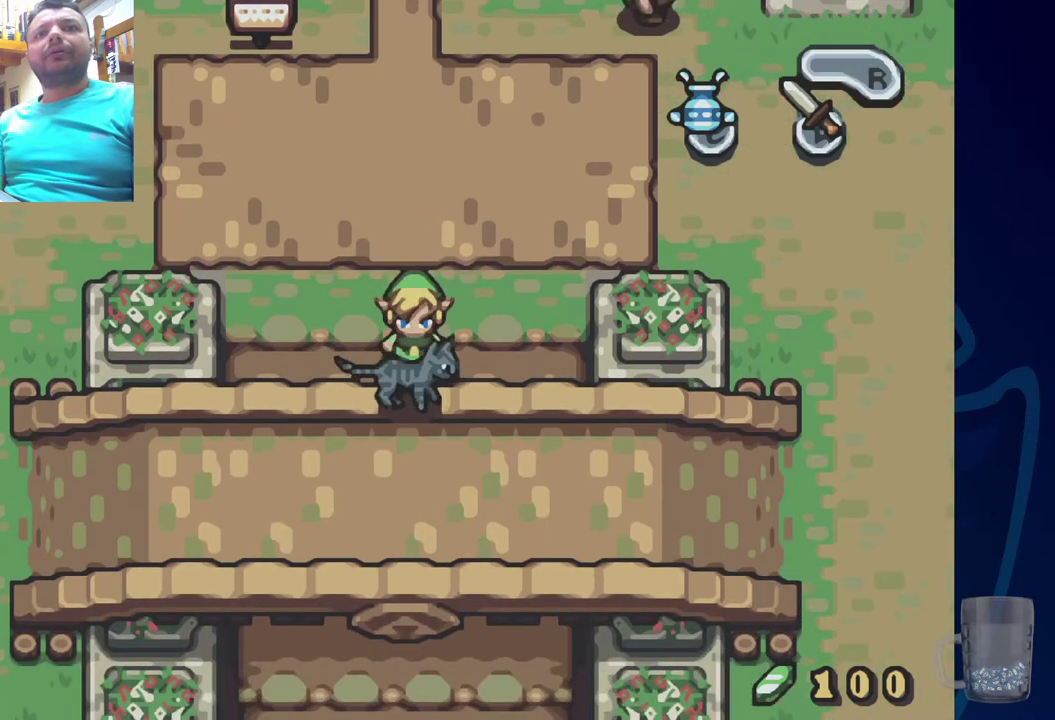
{"dt_ms": 900, "buttons": ["DPAD_UP", "DPAD_LEFT"], "left_stick": "center", "right_stick": "center", "events": [[317, "DPAD_UP", "down"], [433, "DPAD_LEFT", "down"], [467, "DPAD_UP", "up"], [683, "DPAD_UP", "down"]]}
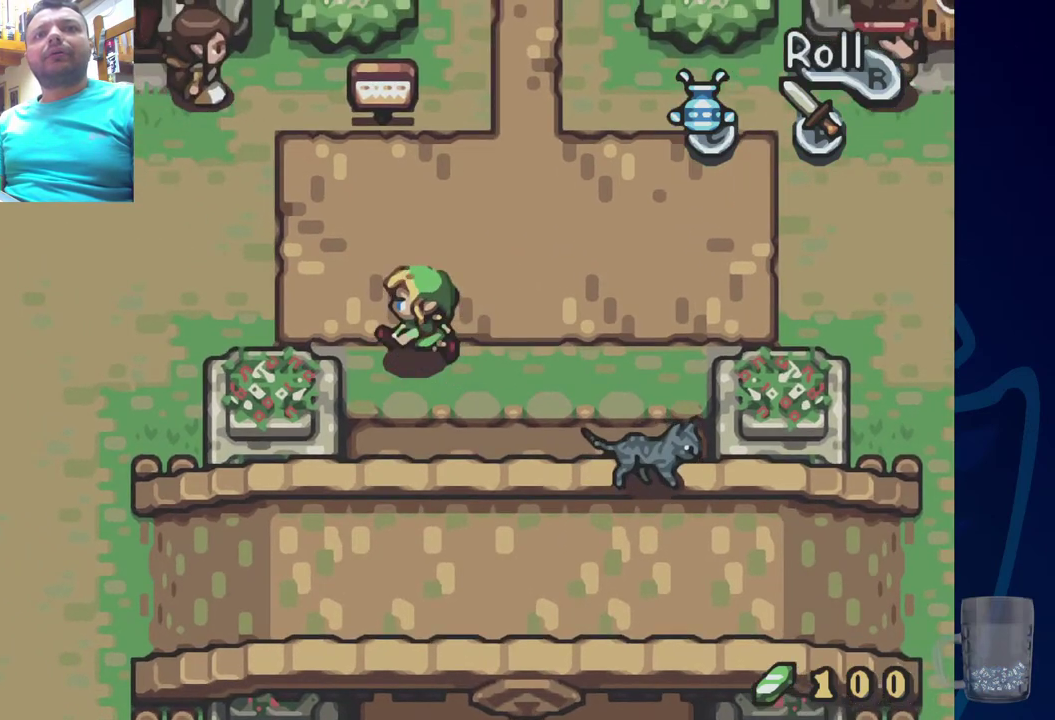
{"dt_ms": 500, "buttons": [], "left_stick": "center", "right_stick": "center", "events": [[17, "DPAD_LEFT", "up"], [17, "DPAD_UP", "up"], [200, "DPAD_LEFT", "down"], [450, "DPAD_LEFT", "up"]]}
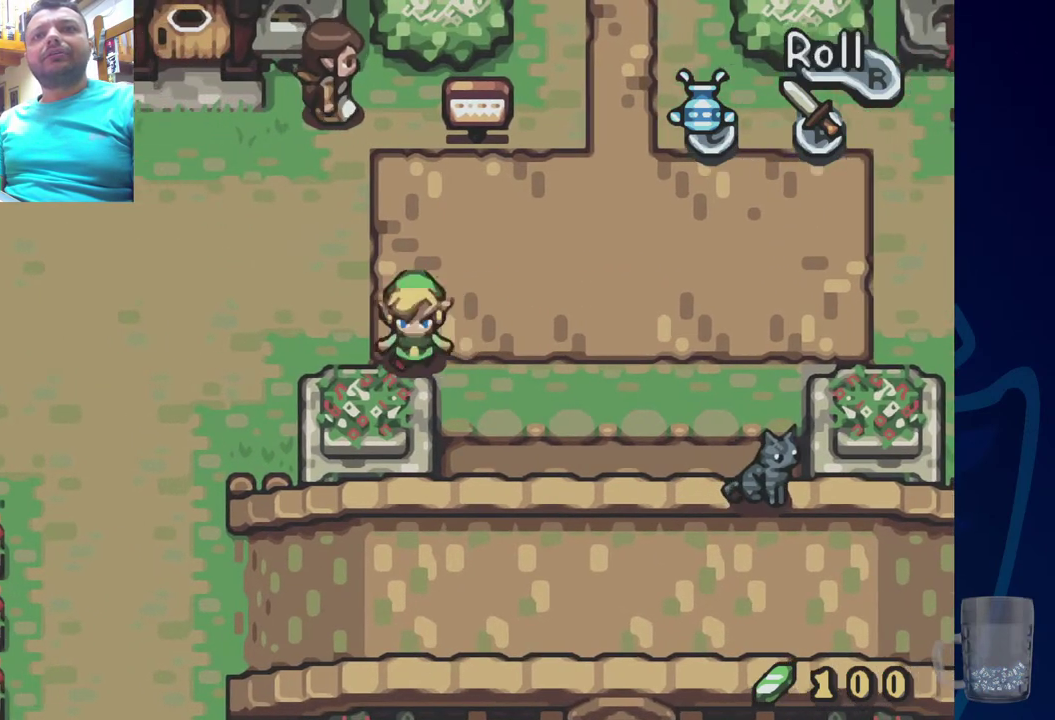
{"dt_ms": 400, "buttons": [], "left_stick": "center", "right_stick": "center", "events": []}
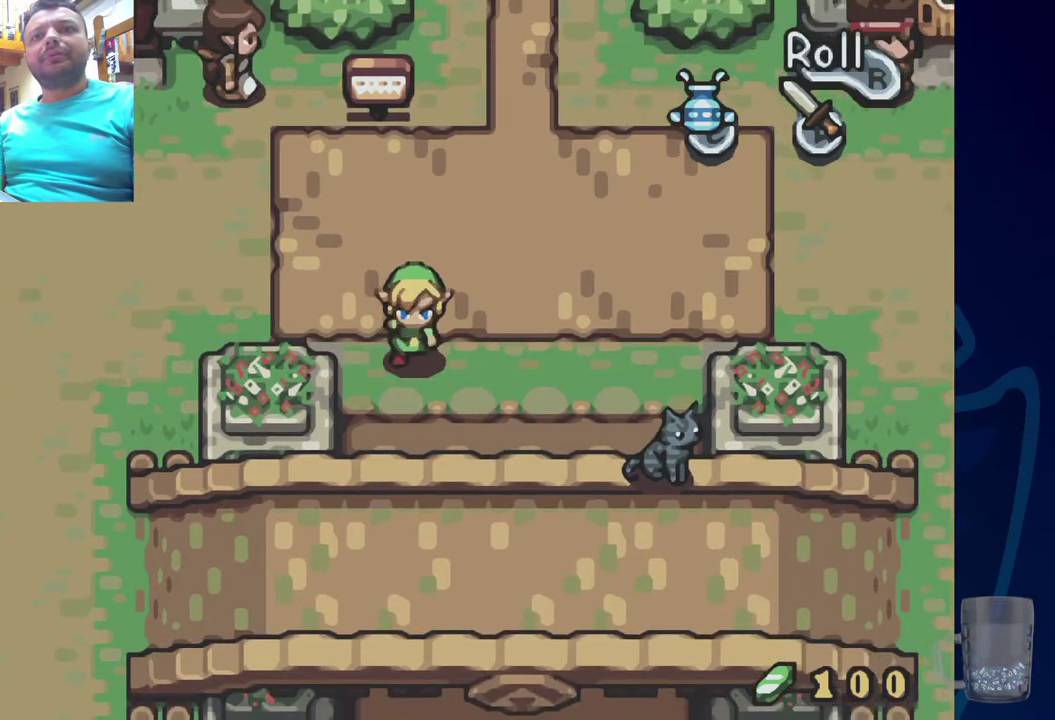
{"dt_ms": 500, "buttons": [], "left_stick": "center", "right_stick": "center", "events": []}
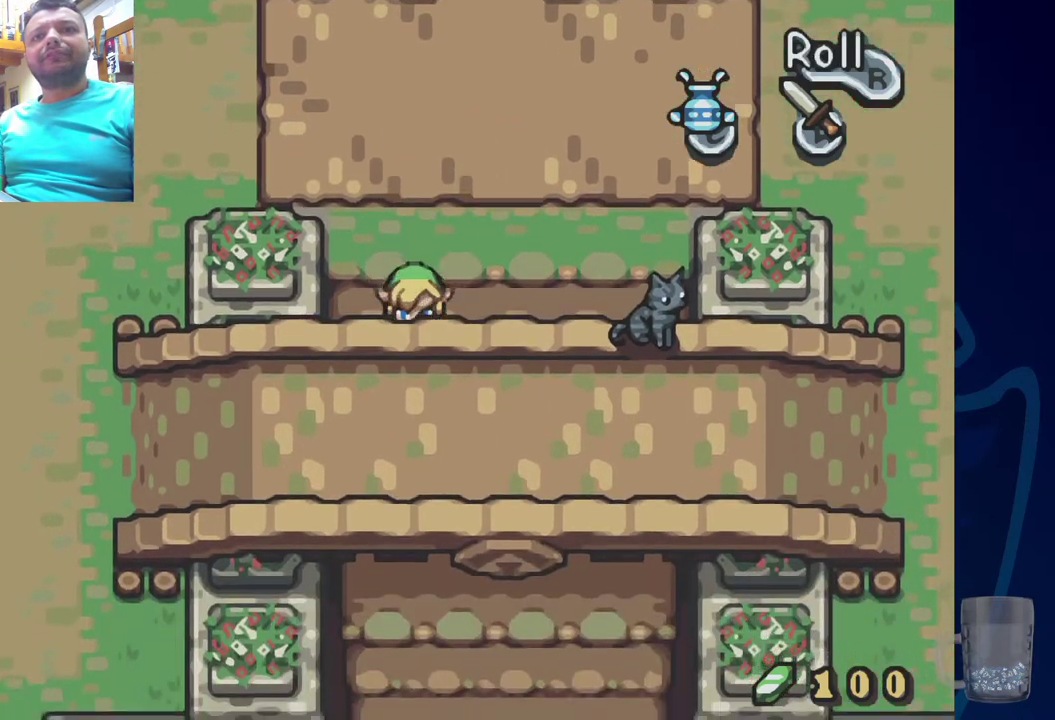
{"dt_ms": 600, "buttons": [], "left_stick": "center", "right_stick": "center", "events": []}
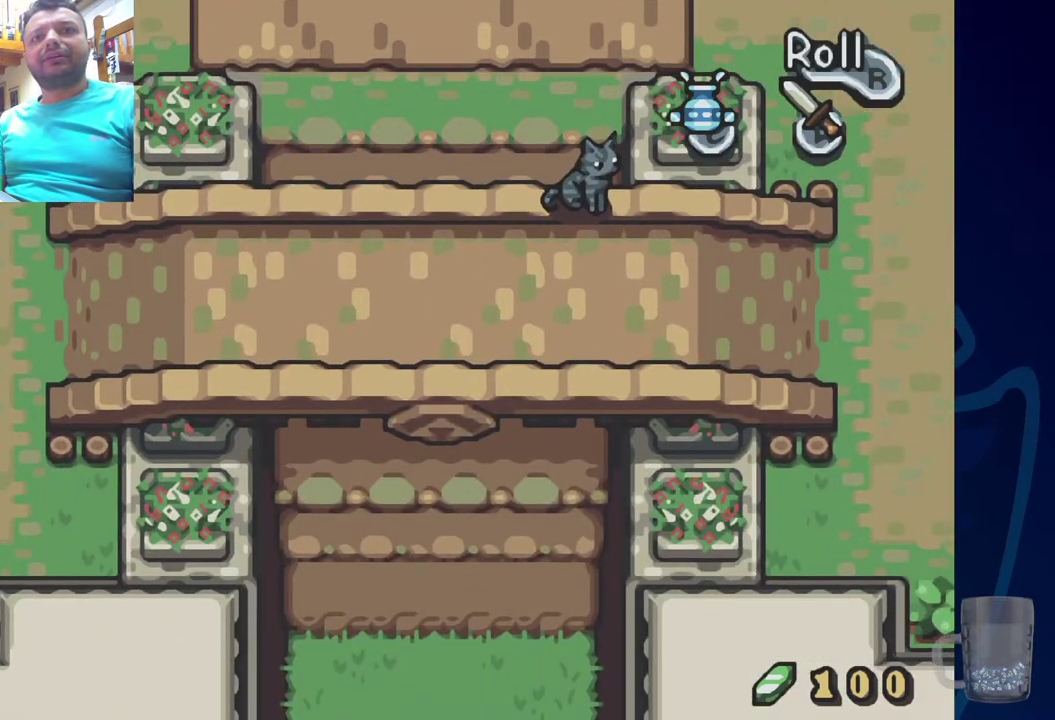
{"dt_ms": 300, "buttons": [], "left_stick": "center", "right_stick": "center", "events": []}
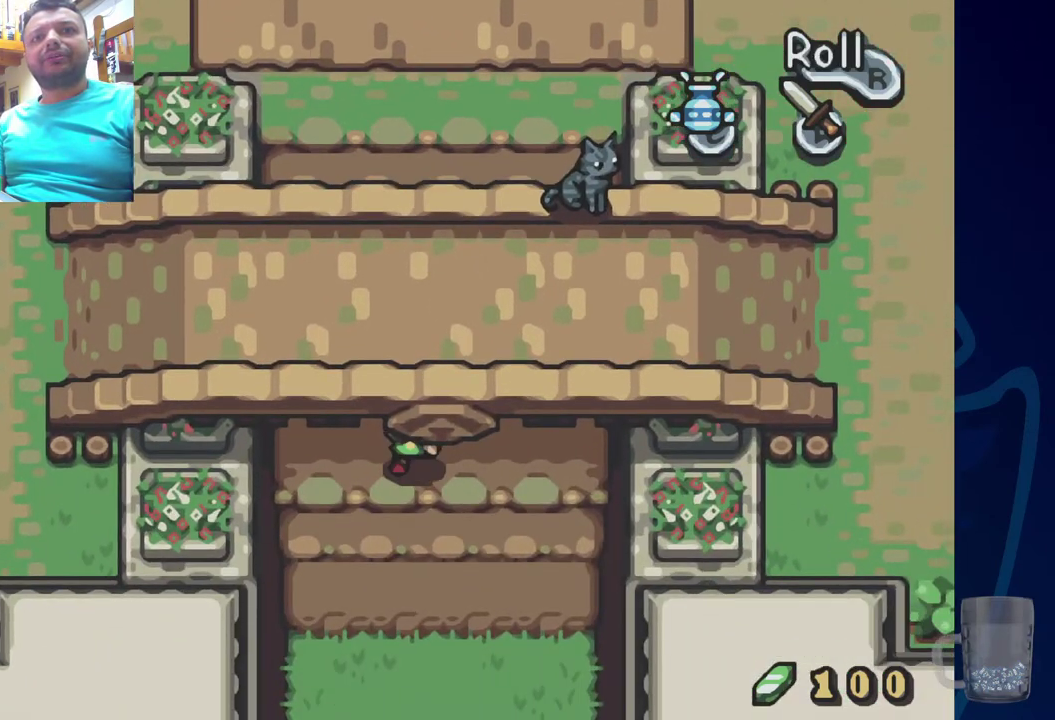
{"dt_ms": 500, "buttons": ["DPAD_UP"], "left_stick": "center", "right_stick": "center", "events": [[433, "DPAD_UP", "down"]]}
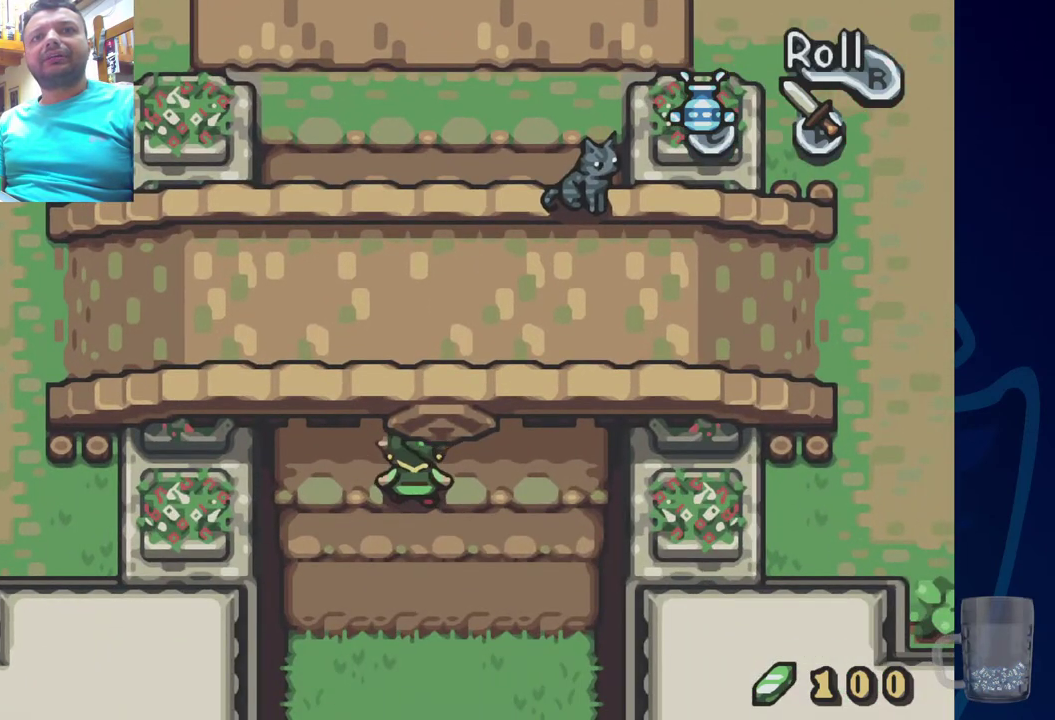
{"dt_ms": 600, "buttons": ["DPAD_UP"], "left_stick": "center", "right_stick": "center", "events": []}
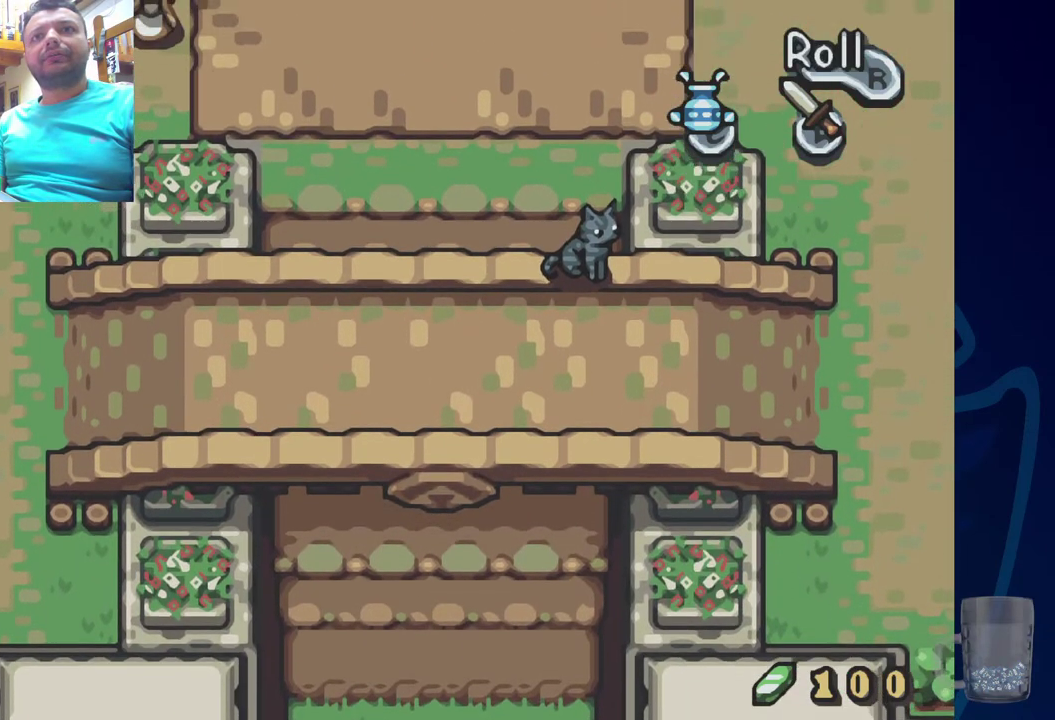
{"dt_ms": 400, "buttons": ["DPAD_UP"], "left_stick": "center", "right_stick": "center", "events": []}
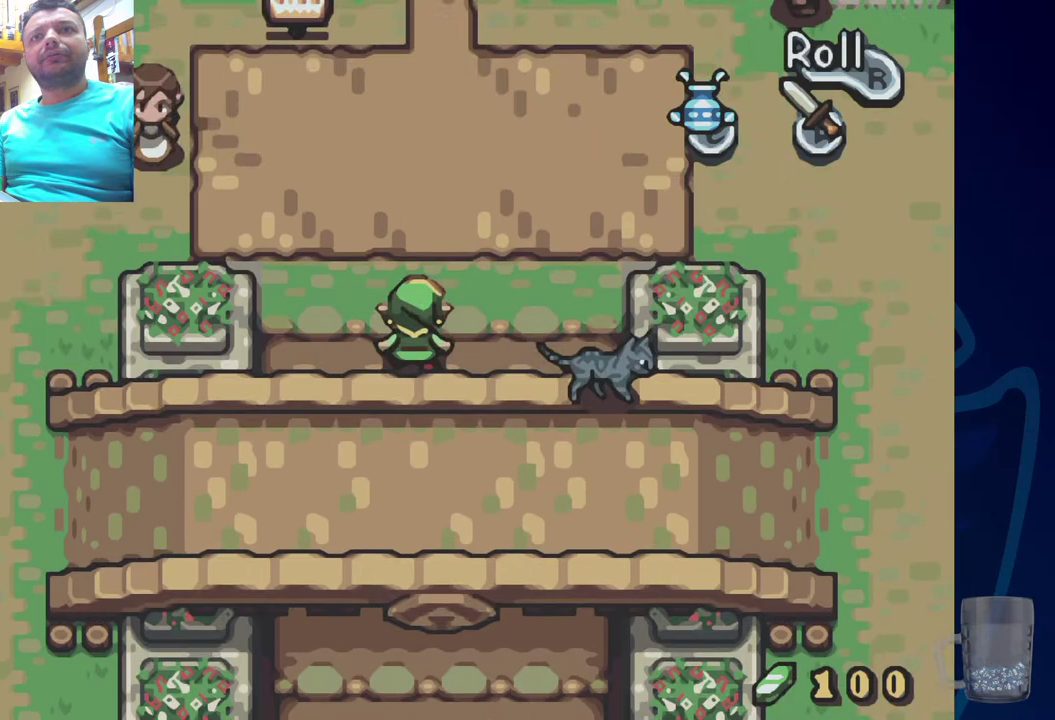
{"dt_ms": 600, "buttons": [], "left_stick": "center", "right_stick": "center", "events": [[117, "DPAD_LEFT", "down"], [517, "DPAD_LEFT", "up"], [567, "DPAD_UP", "up"]]}
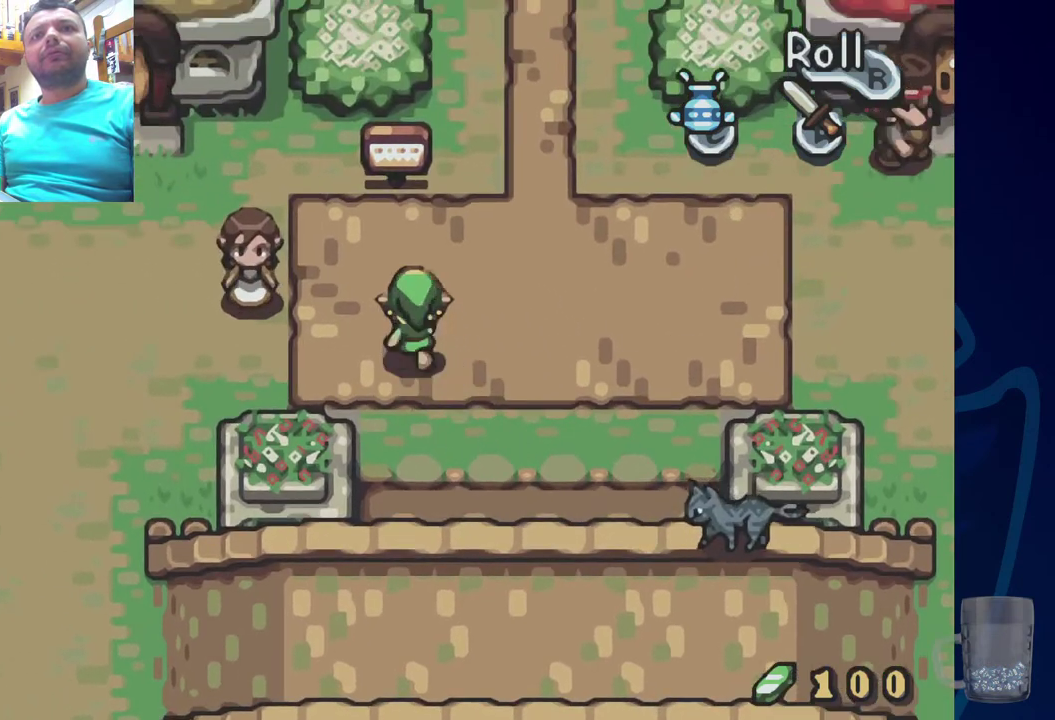
{"dt_ms": 600, "buttons": ["DPAD_LEFT"], "left_stick": "center", "right_stick": "center", "events": [[200, "DPAD_LEFT", "down"], [267, "DPAD_LEFT", "up"], [433, "DPAD_LEFT", "down"]]}
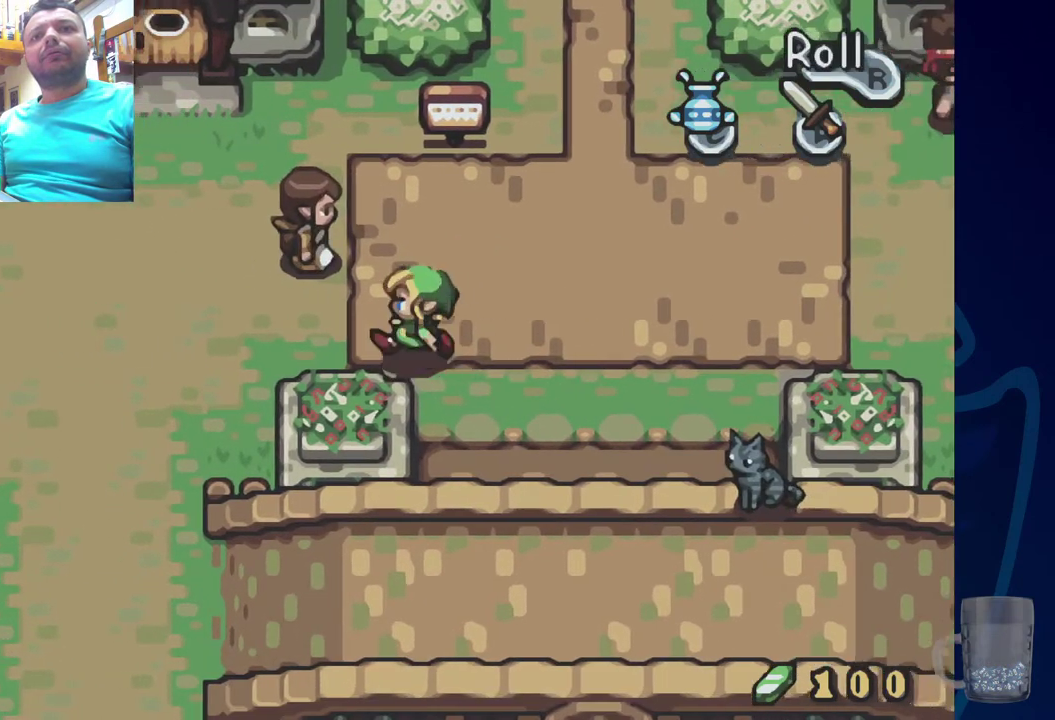
{"dt_ms": 300, "buttons": [], "left_stick": "center", "right_stick": "center", "events": [[50, "DPAD_LEFT", "up"]]}
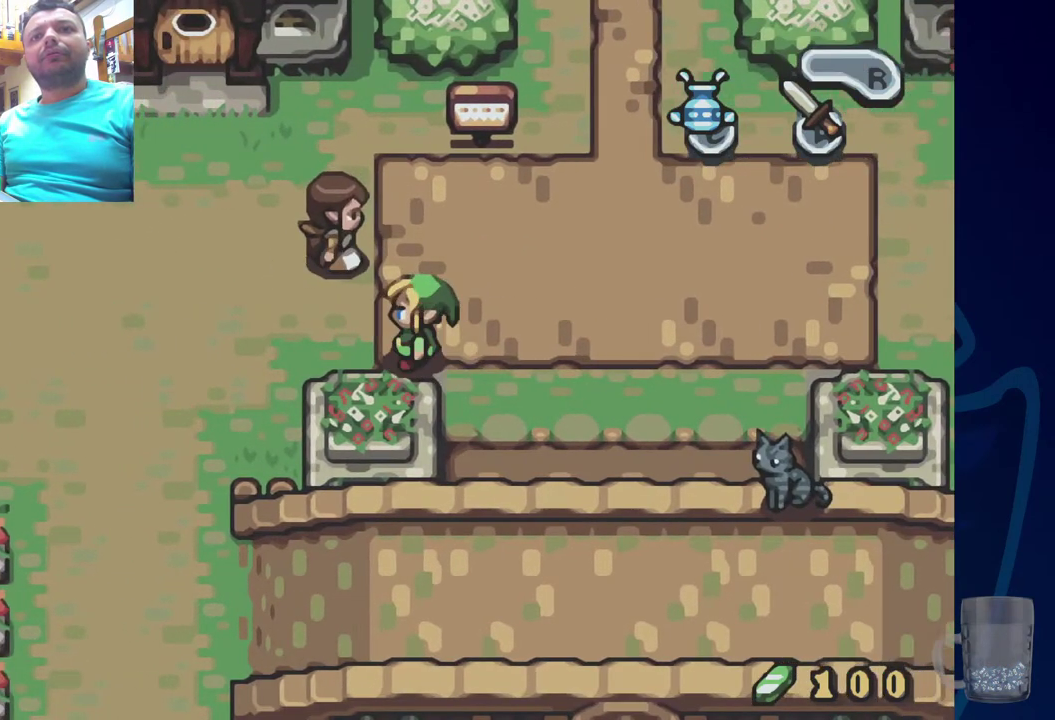
{"dt_ms": 500, "buttons": [], "left_stick": "center", "right_stick": "center", "events": []}
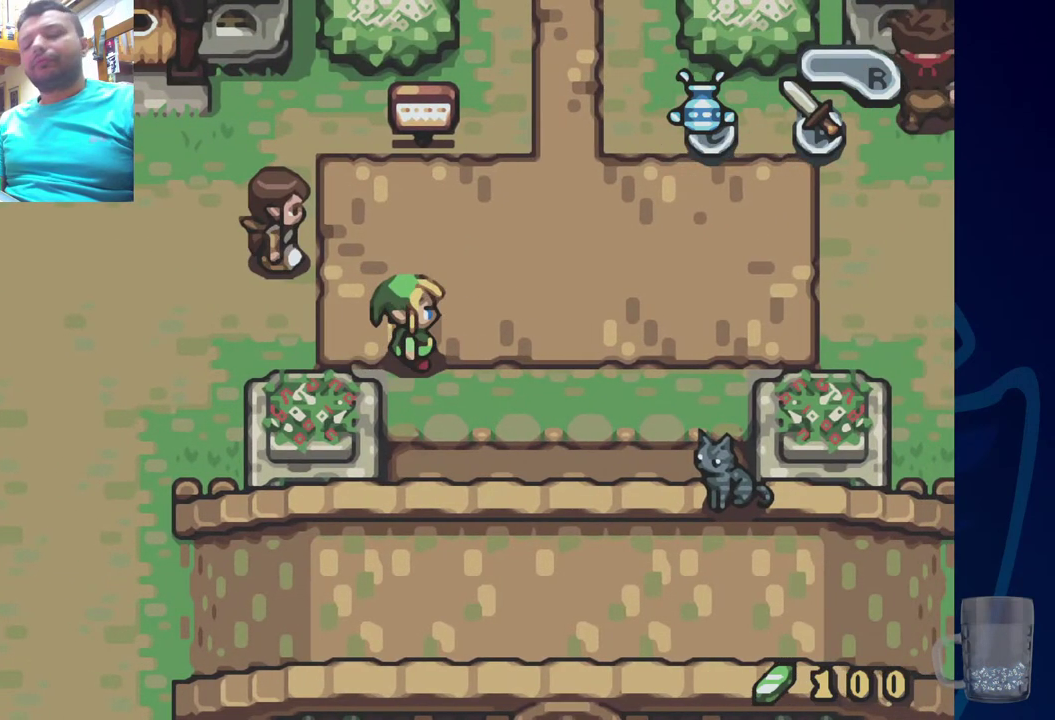
{"dt_ms": 500, "buttons": [], "left_stick": "center", "right_stick": "center", "events": []}
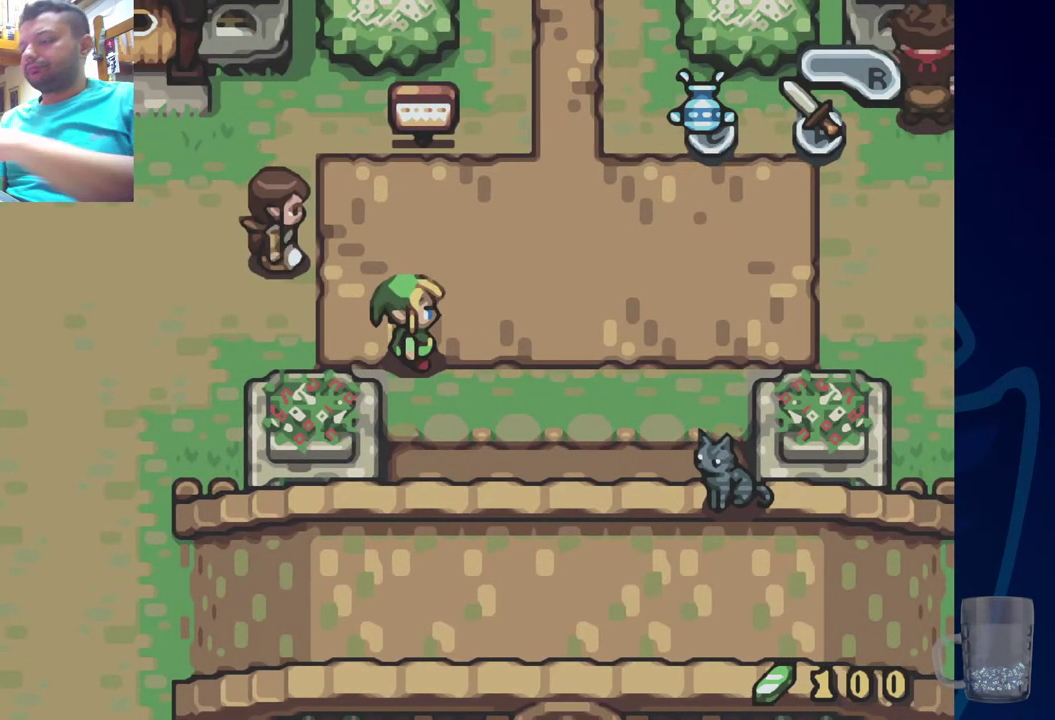
{"dt_ms": 500, "buttons": [], "left_stick": "center", "right_stick": "center", "events": []}
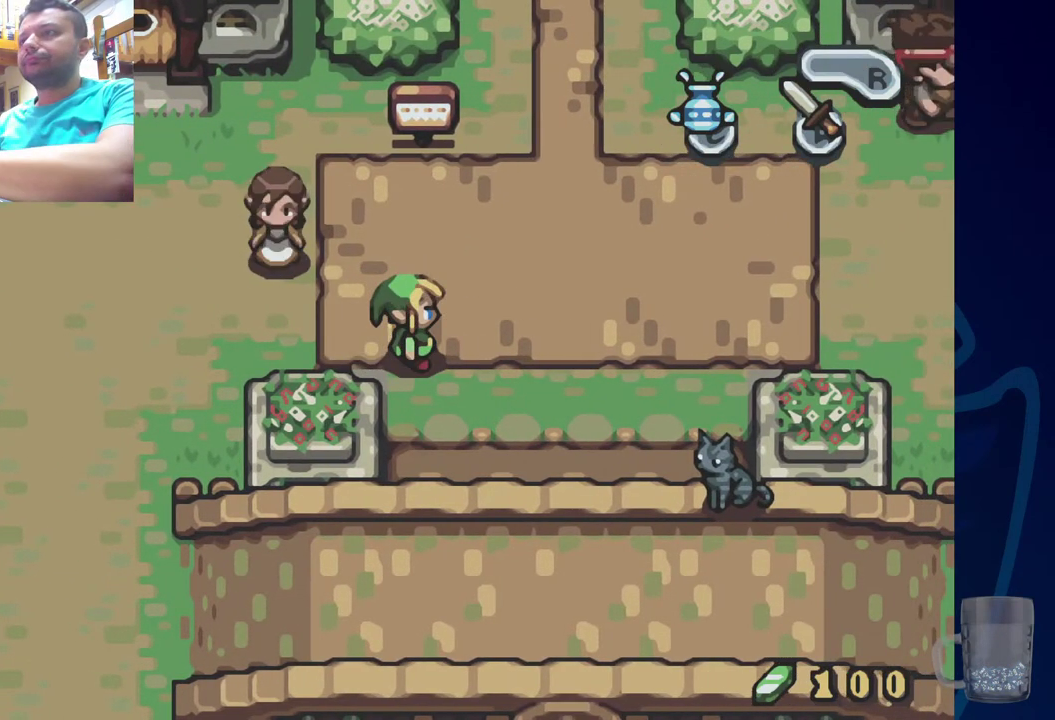
{"dt_ms": 500, "buttons": [], "left_stick": "center", "right_stick": "center", "events": []}
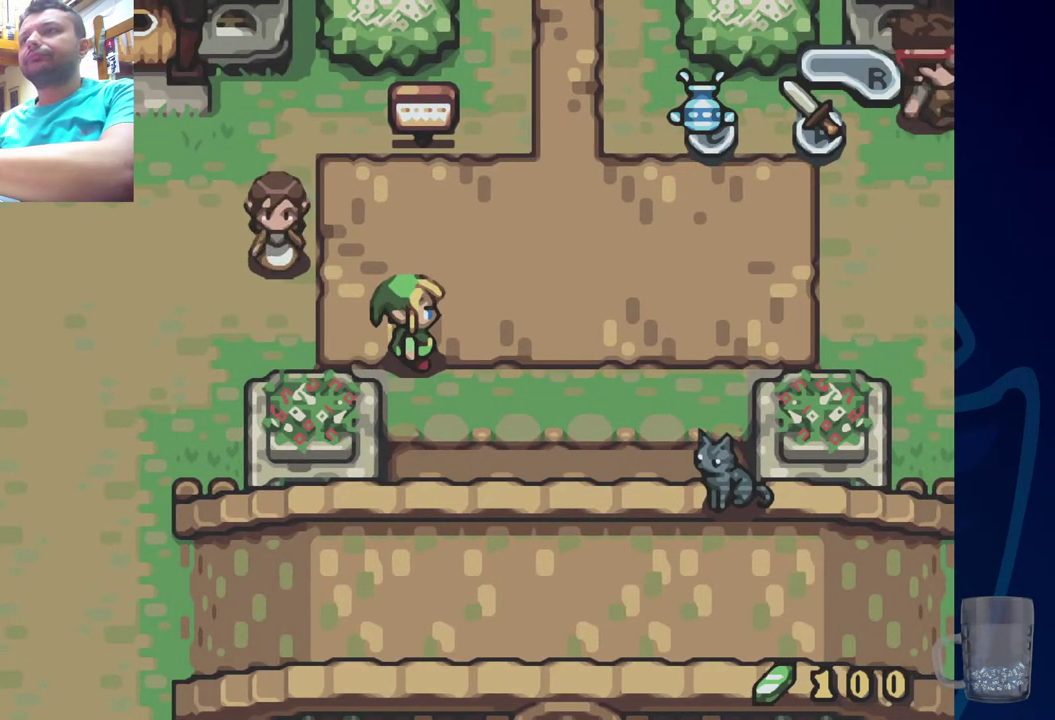
{"dt_ms": 500, "buttons": [], "left_stick": "center", "right_stick": "center", "events": []}
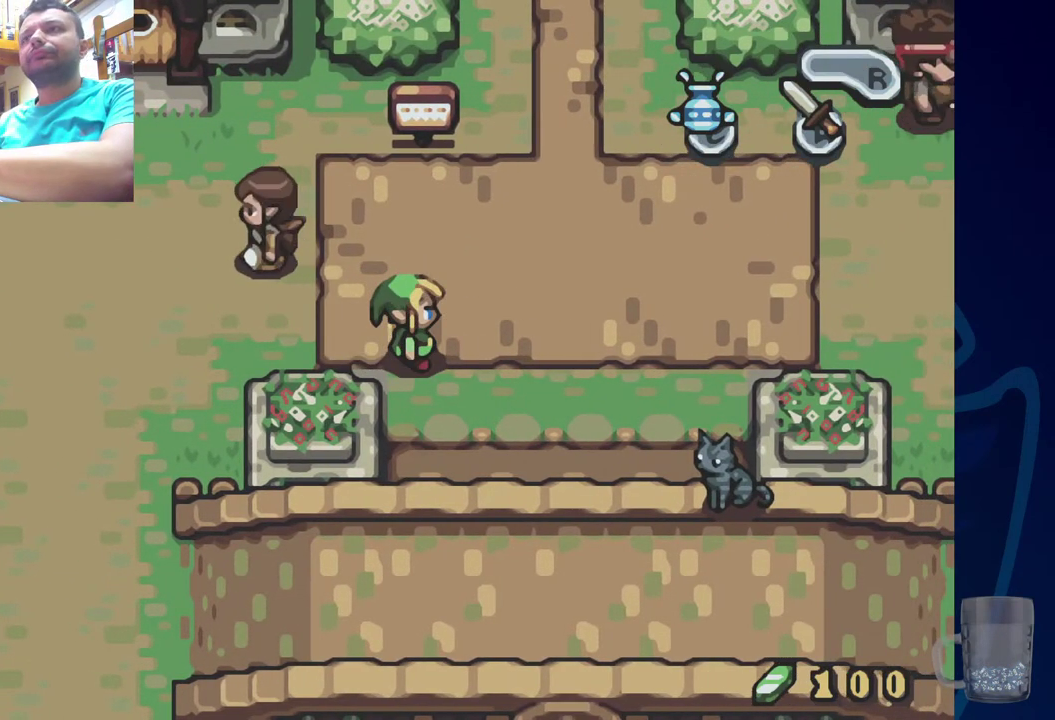
{"dt_ms": 500, "buttons": [], "left_stick": "center", "right_stick": "center", "events": []}
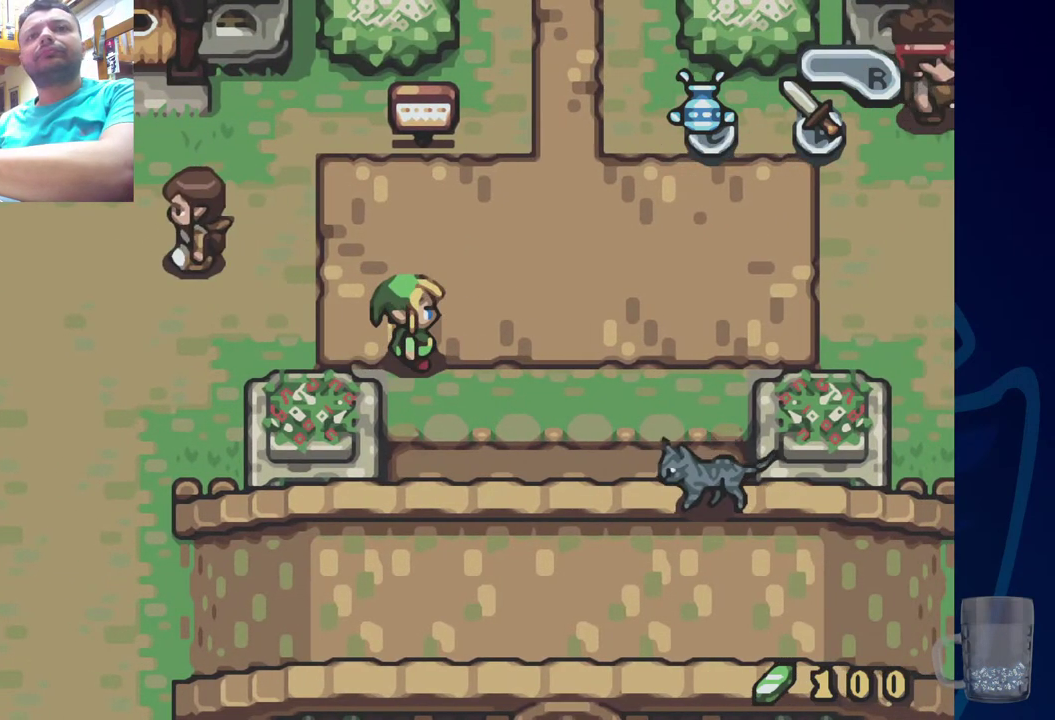
{"dt_ms": 500, "buttons": [], "left_stick": "center", "right_stick": "center", "events": []}
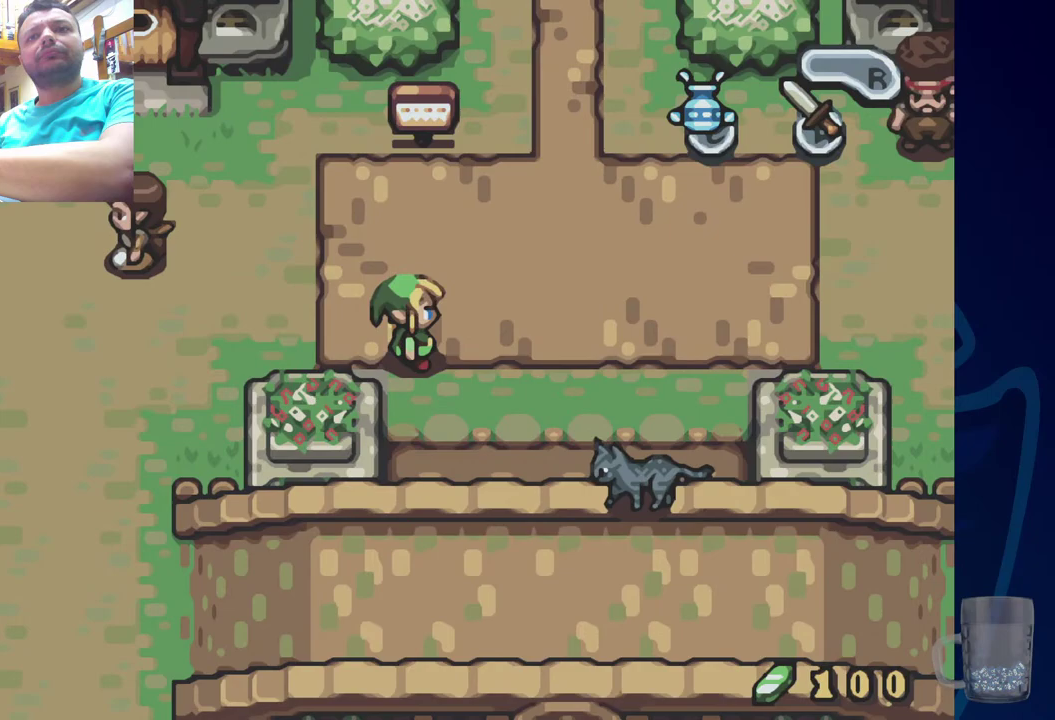
{"dt_ms": 500, "buttons": [], "left_stick": "center", "right_stick": "center", "events": []}
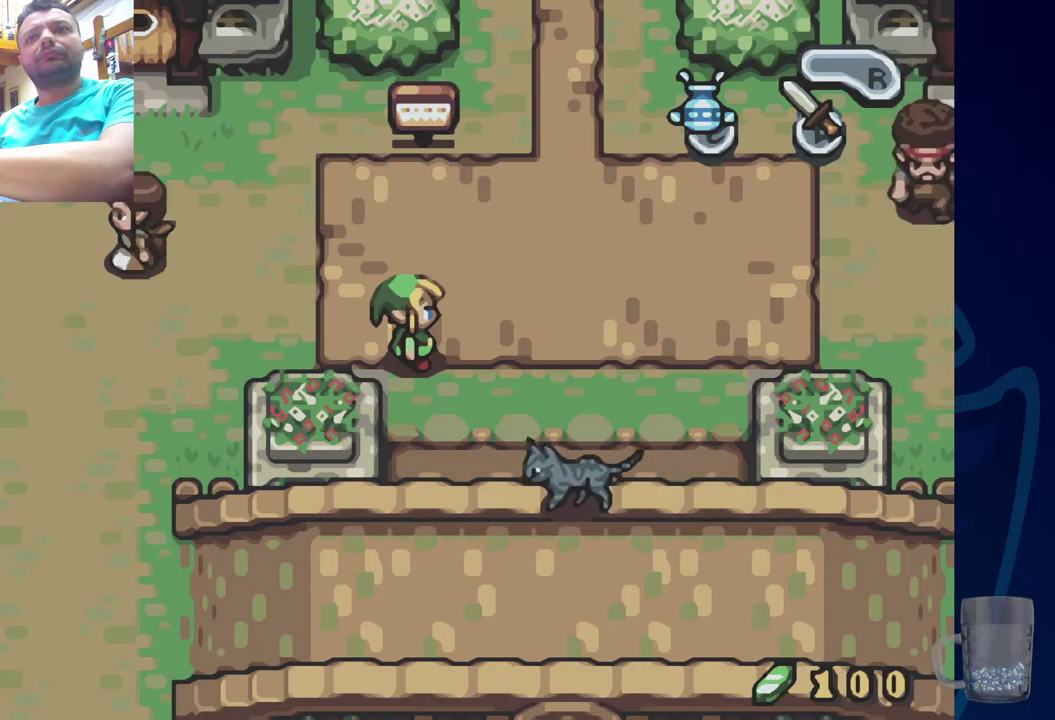
{"dt_ms": 500, "buttons": [], "left_stick": "center", "right_stick": "center", "events": []}
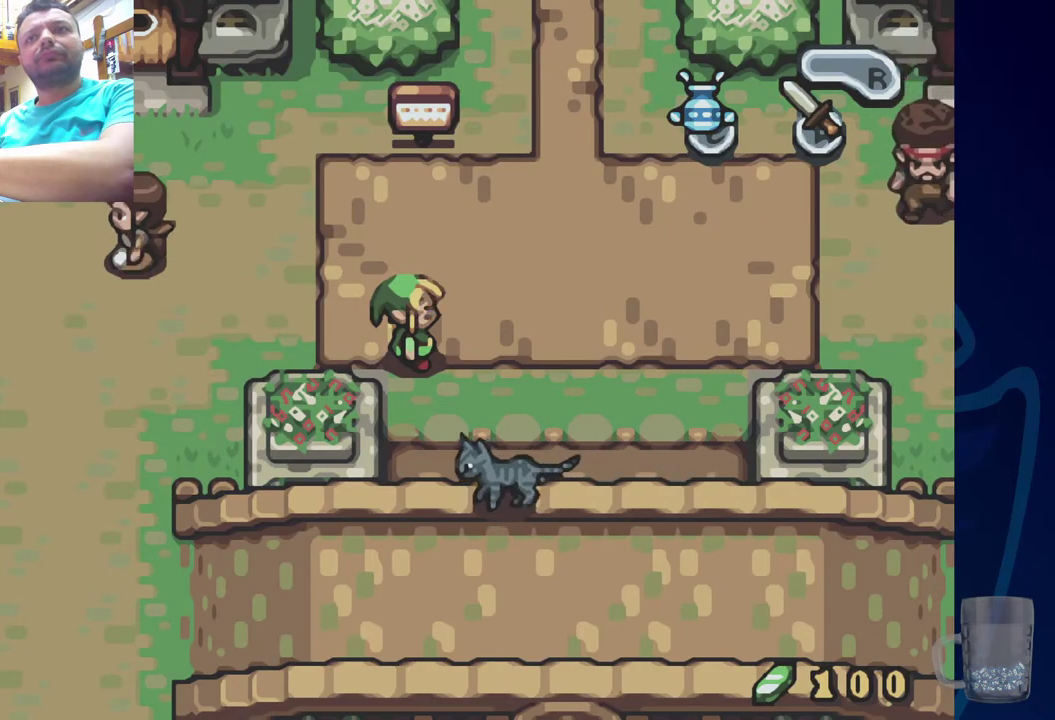
{"dt_ms": 500, "buttons": [], "left_stick": "center", "right_stick": "center", "events": []}
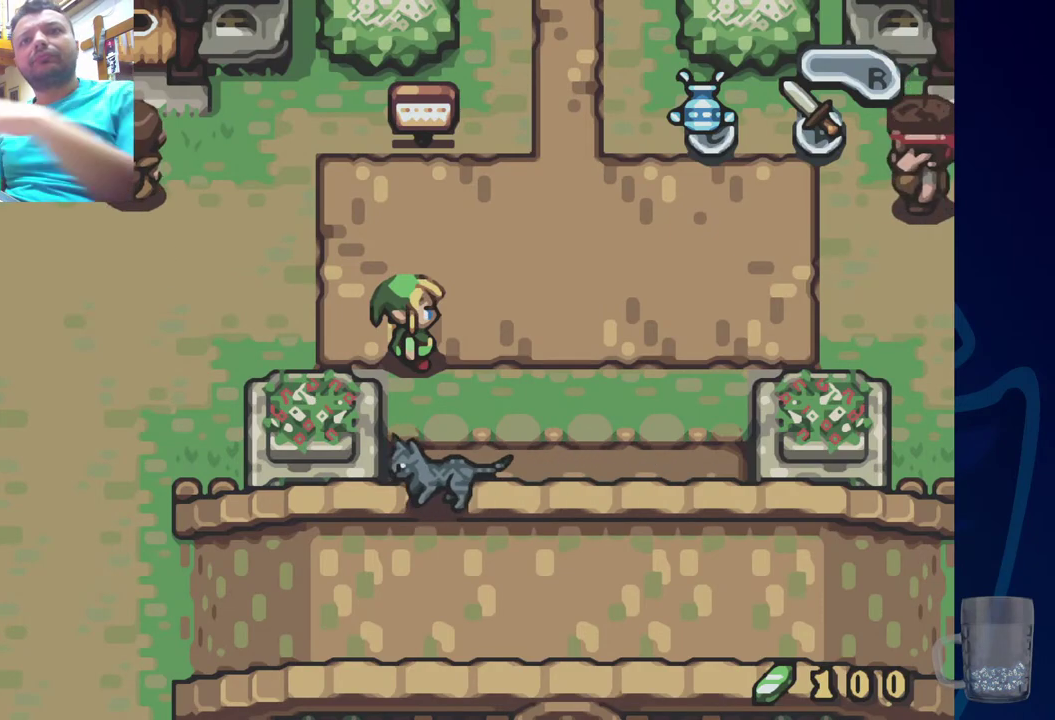
{"dt_ms": 700, "buttons": ["DPAD_LEFT"], "left_stick": "center", "right_stick": "center", "events": [[683, "DPAD_LEFT", "down"]]}
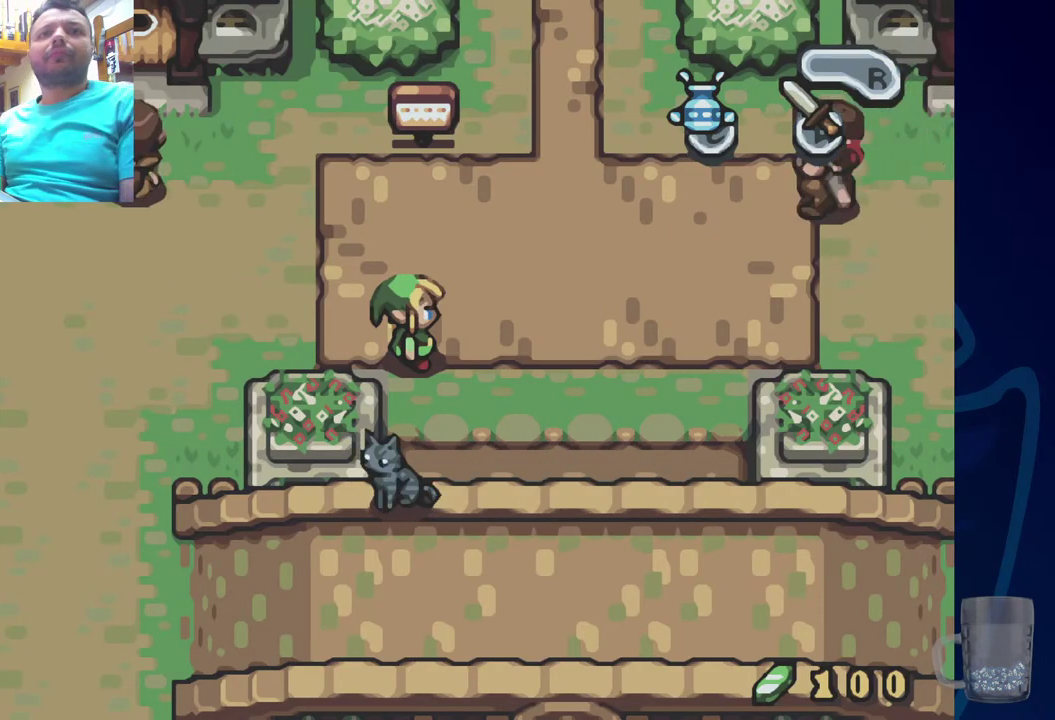
{"dt_ms": 400, "buttons": ["DPAD_LEFT"], "left_stick": "center", "right_stick": "center", "events": []}
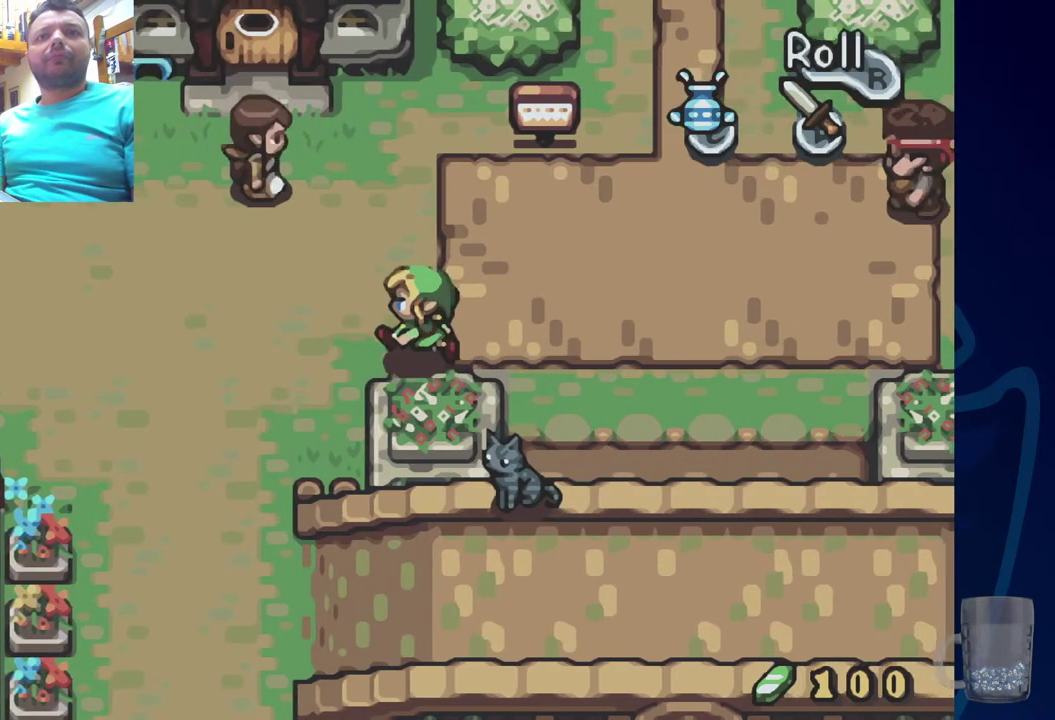
{"dt_ms": 500, "buttons": ["DPAD_LEFT"], "left_stick": "center", "right_stick": "center", "events": []}
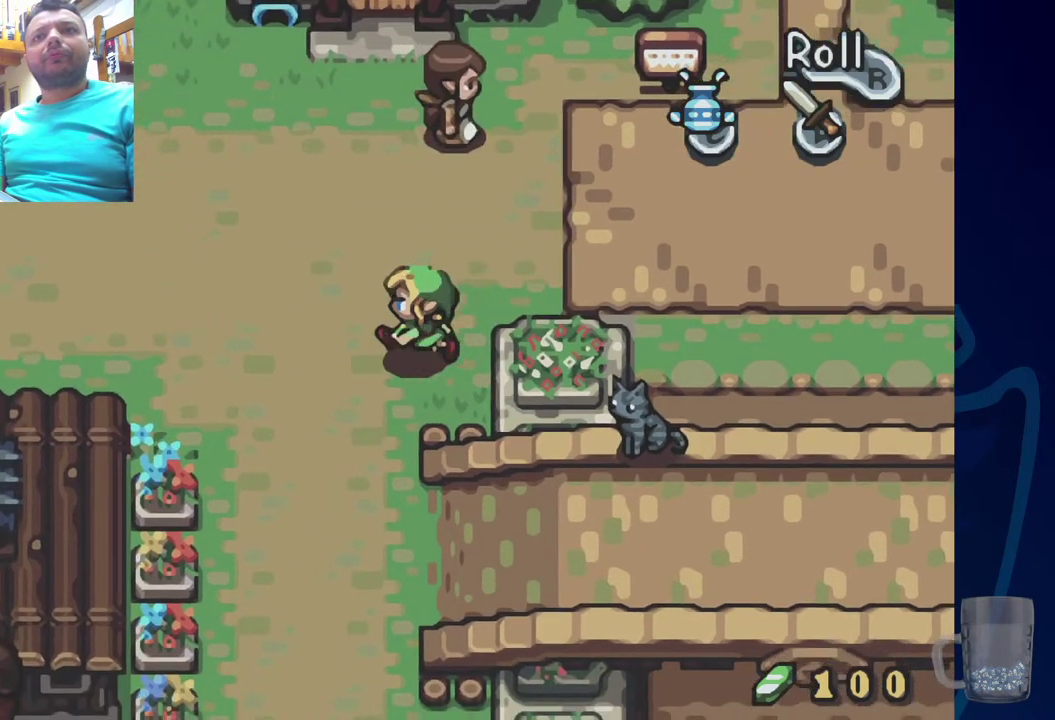
{"dt_ms": 500, "buttons": [], "left_stick": "center", "right_stick": "center", "events": [[433, "DPAD_LEFT", "up"]]}
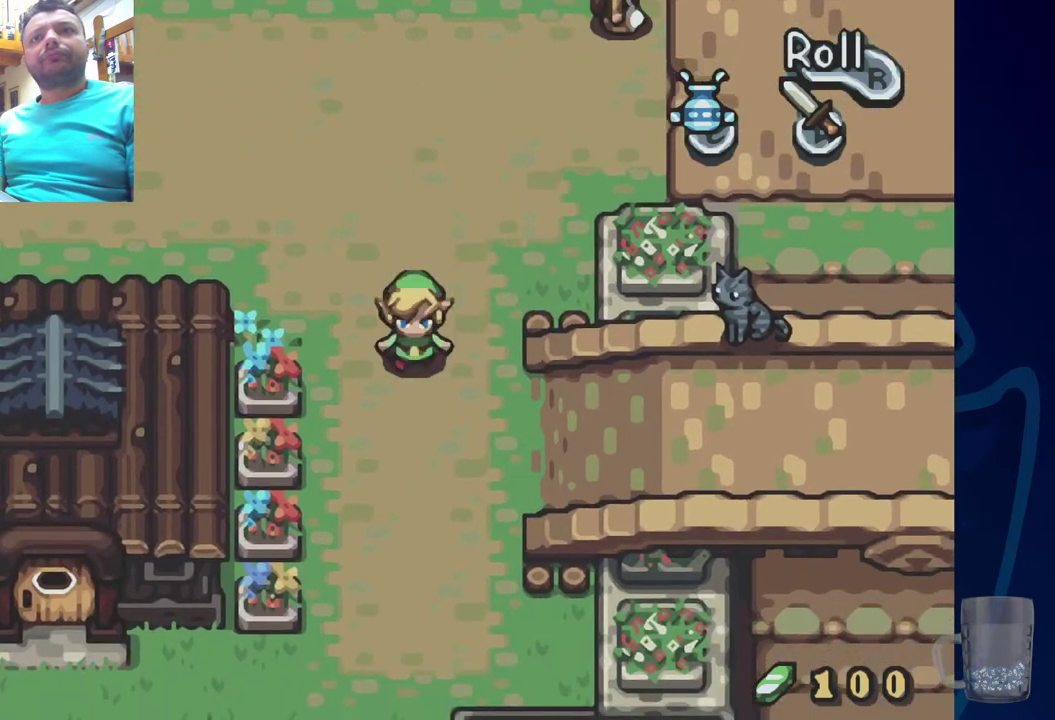
{"dt_ms": 400, "buttons": [], "left_stick": "center", "right_stick": "center", "events": []}